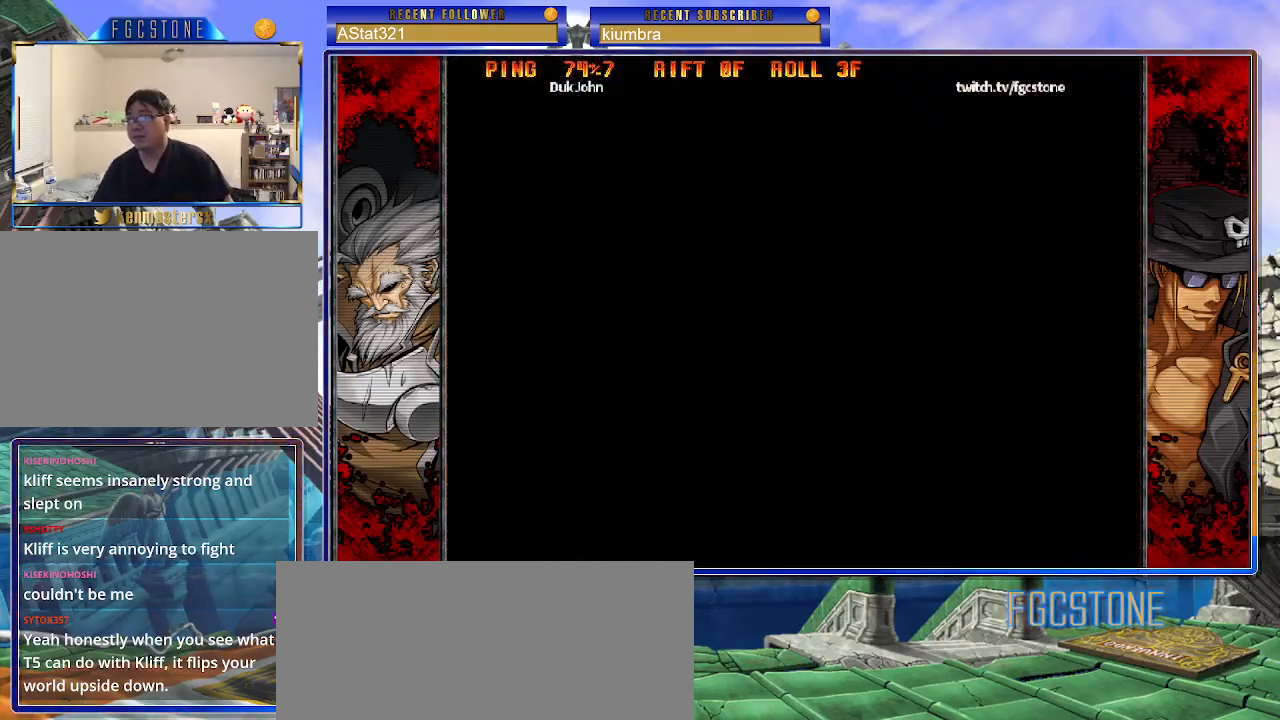
Gameplay with a controller (arcade stick); each line is a JSON object with the inputs held at the frame after it. "events" lists button and stick changes between this image and that frame as [ms after this image, input, new state], when the widget could be followed in between. Not read: L3 R3.
{"buttons": [], "left_stick": "center", "events": []}
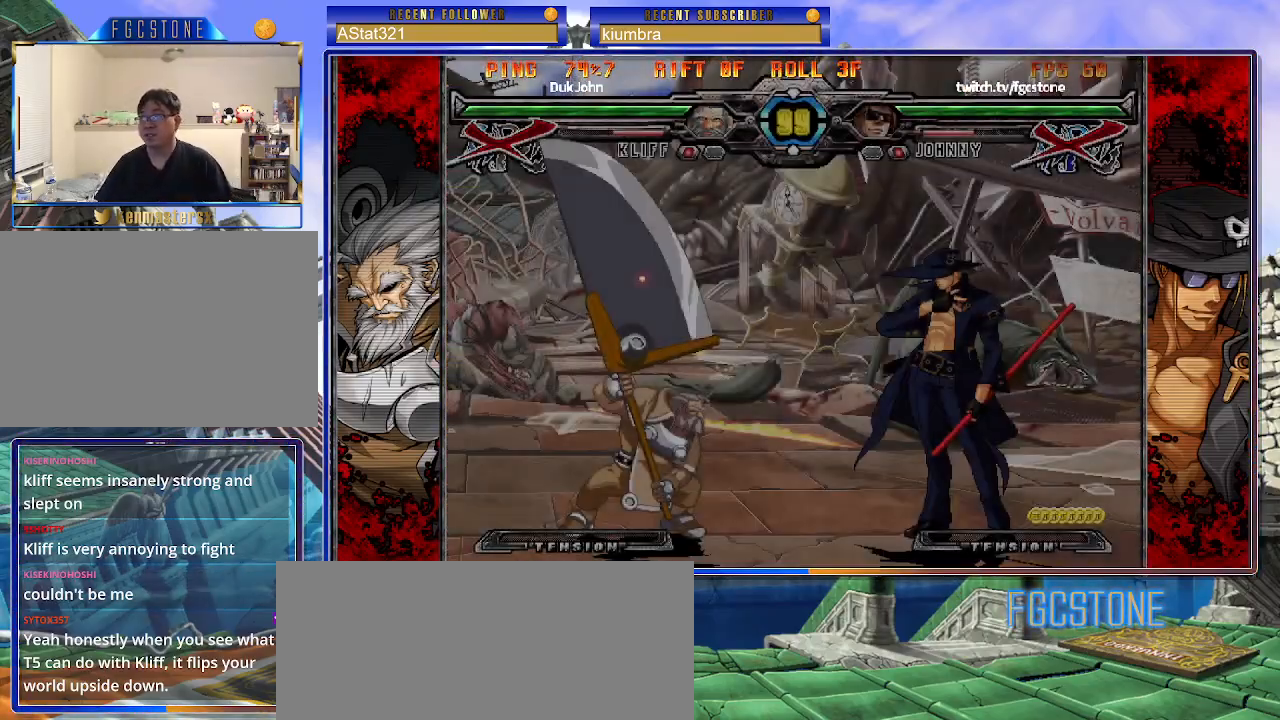
{"buttons": [], "left_stick": "center", "events": []}
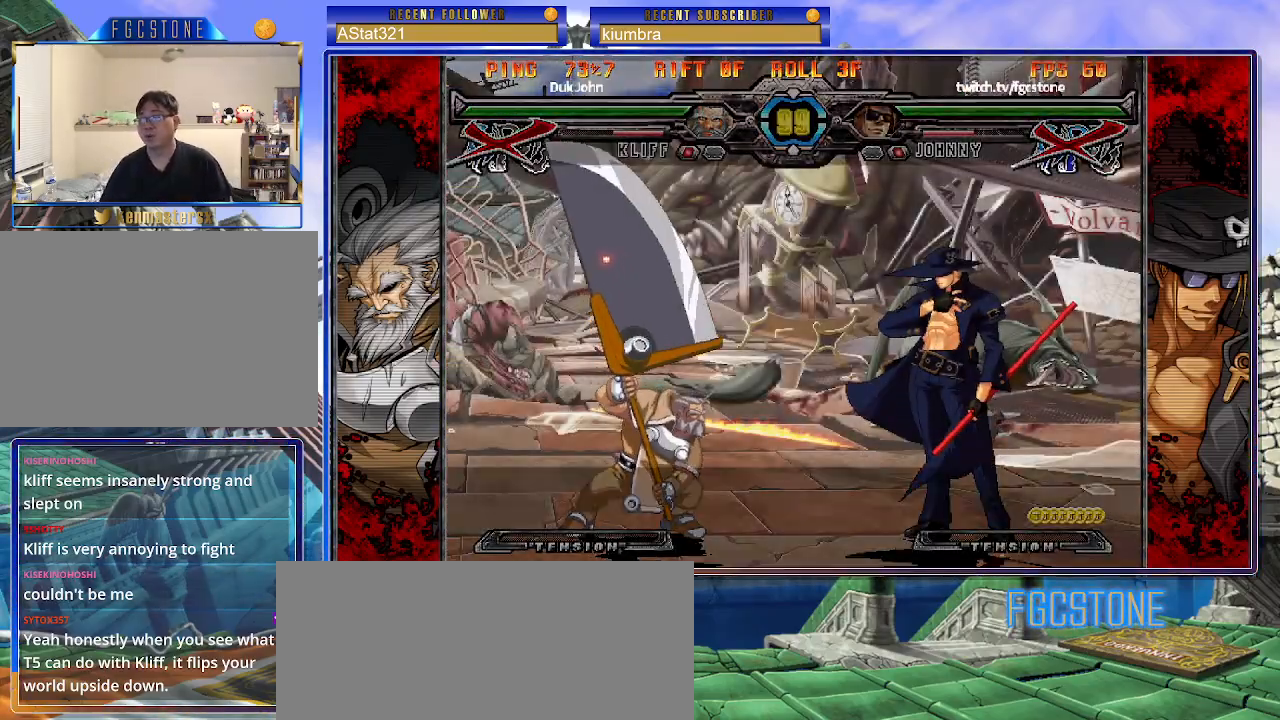
{"buttons": [], "left_stick": "center", "events": []}
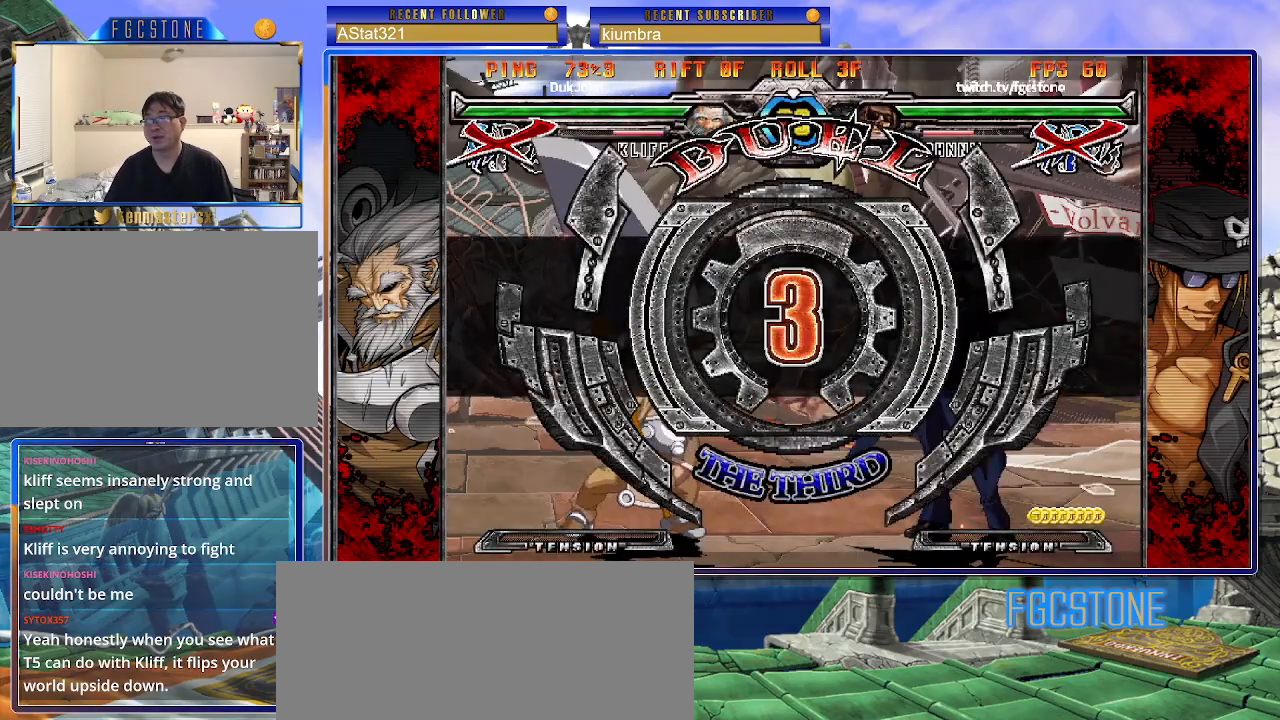
{"buttons": ["K", "P", "S"], "left_stick": "left", "events": [[67, "K", "down"], [100, "HS", "down"], [100, "S", "down"], [117, "K", "up"], [167, "HS", "up"], [167, "S", "up"], [183, "K", "down"], [267, "K", "up"], [267, "S", "down"], [283, "HS", "down"], [333, "HS", "up"], [350, "K", "down"], [367, "P", "down"], [383, "S", "up"], [433, "HS", "down"], [433, "K", "up"], [433, "S", "down"], [467, "left_stick", "left"], [500, "HS", "up"], [500, "K", "down"]]}
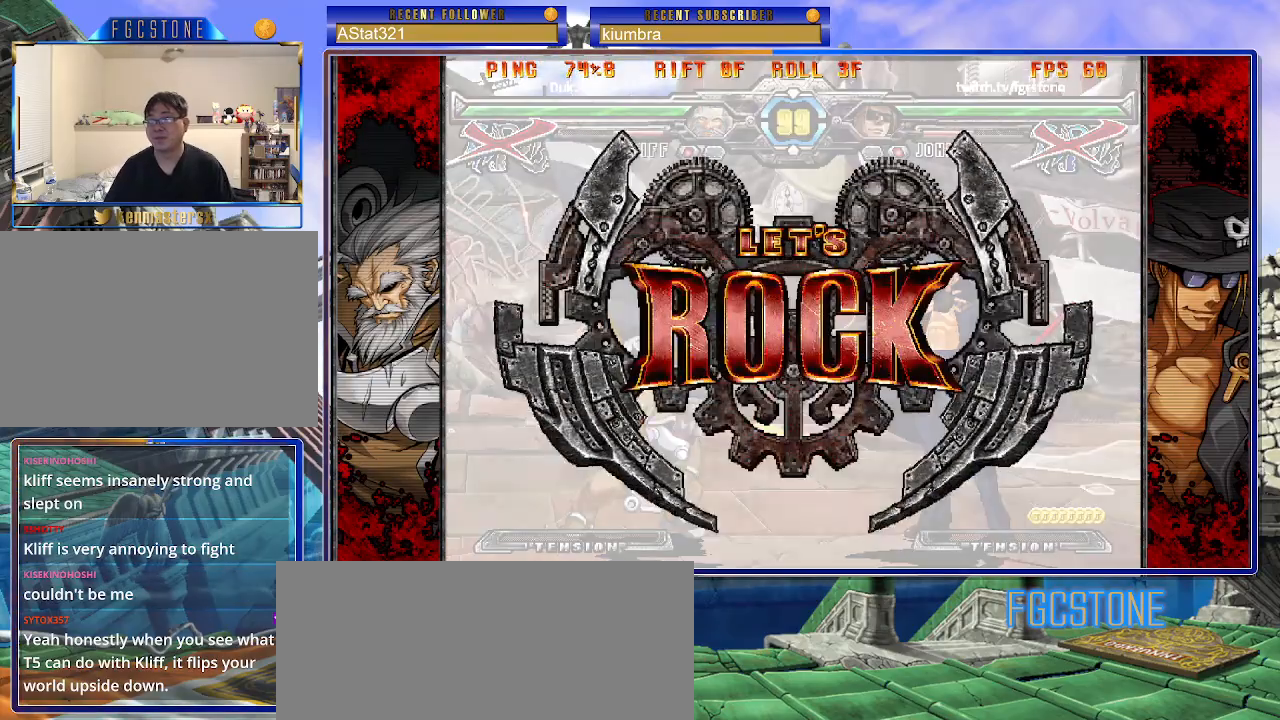
{"buttons": [], "left_stick": "center", "events": [[83, "K", "up"], [100, "HS", "down"], [167, "P", "up"], [200, "HS", "up"], [250, "S", "up"], [350, "left_stick", "center"]]}
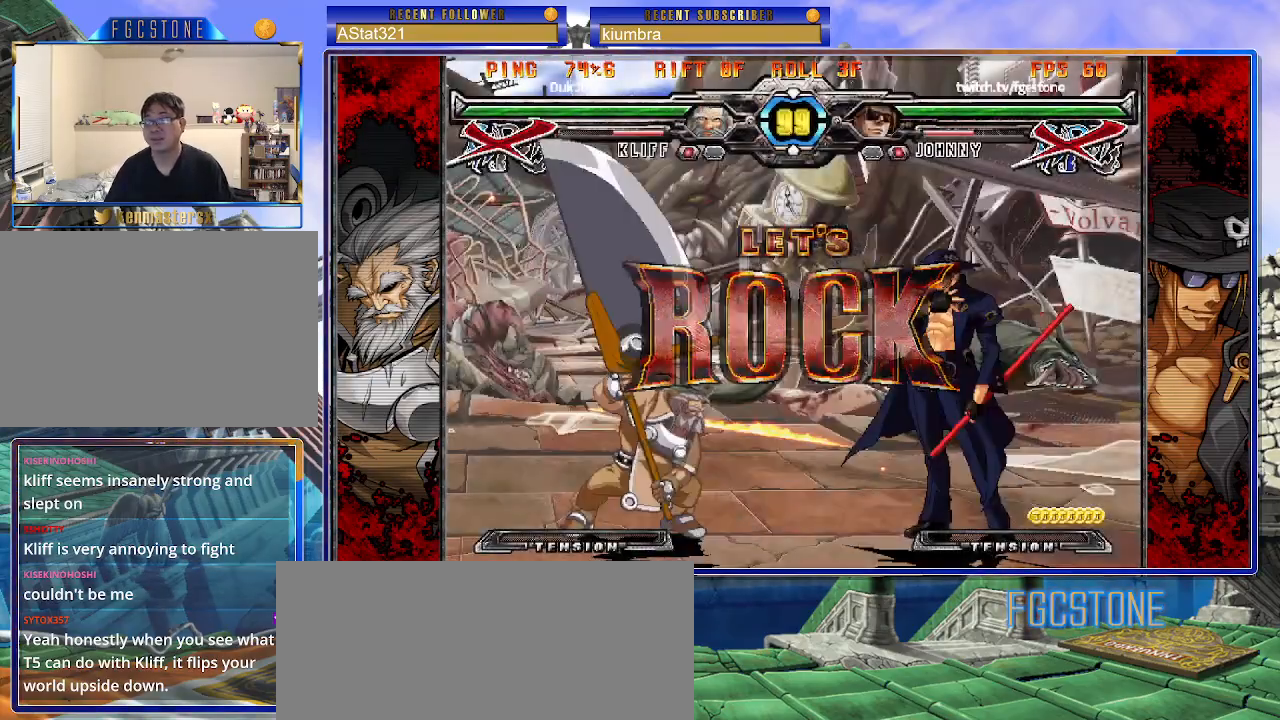
{"buttons": ["HS"], "left_stick": "right", "events": [[100, "left_stick", "left"], [167, "left_stick", "center"], [217, "left_stick", "left"], [350, "left_stick", "right"], [483, "HS", "down"]]}
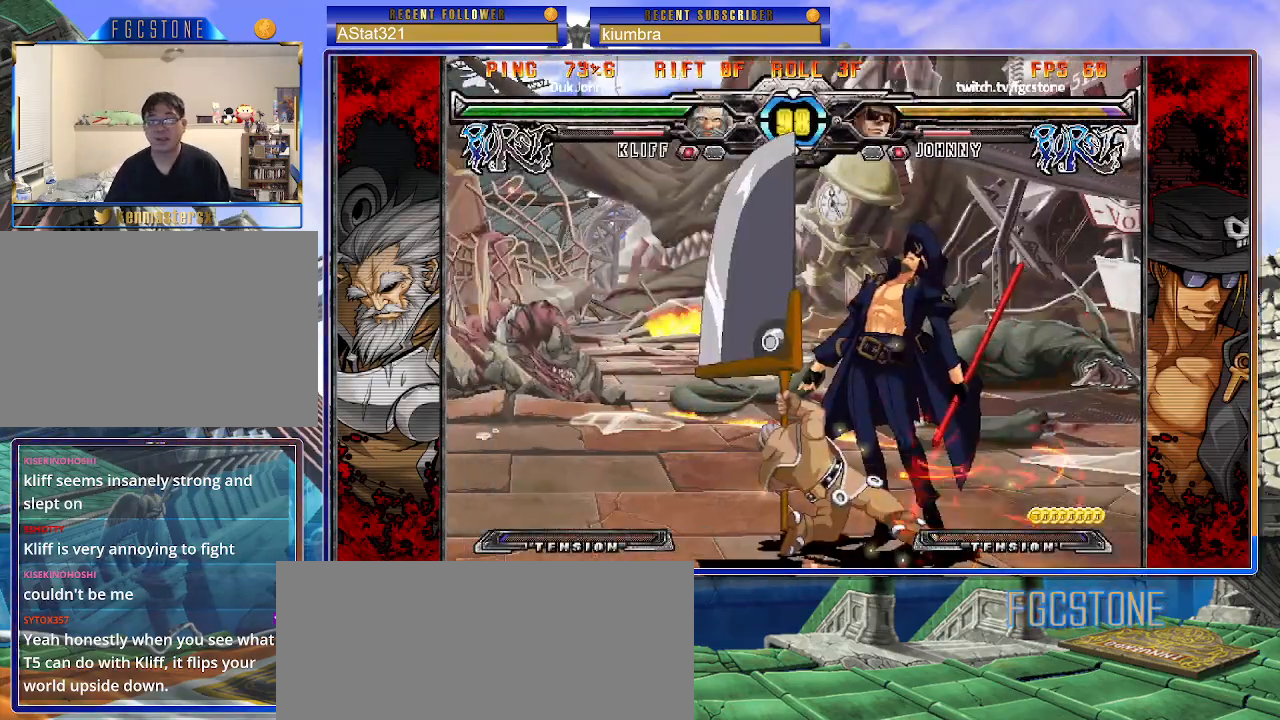
{"buttons": [], "left_stick": "right", "events": [[100, "HS", "up"], [150, "K", "down"], [200, "S", "down"], [233, "K", "up"], [300, "S", "up"], [317, "K", "down"], [417, "K", "up"]]}
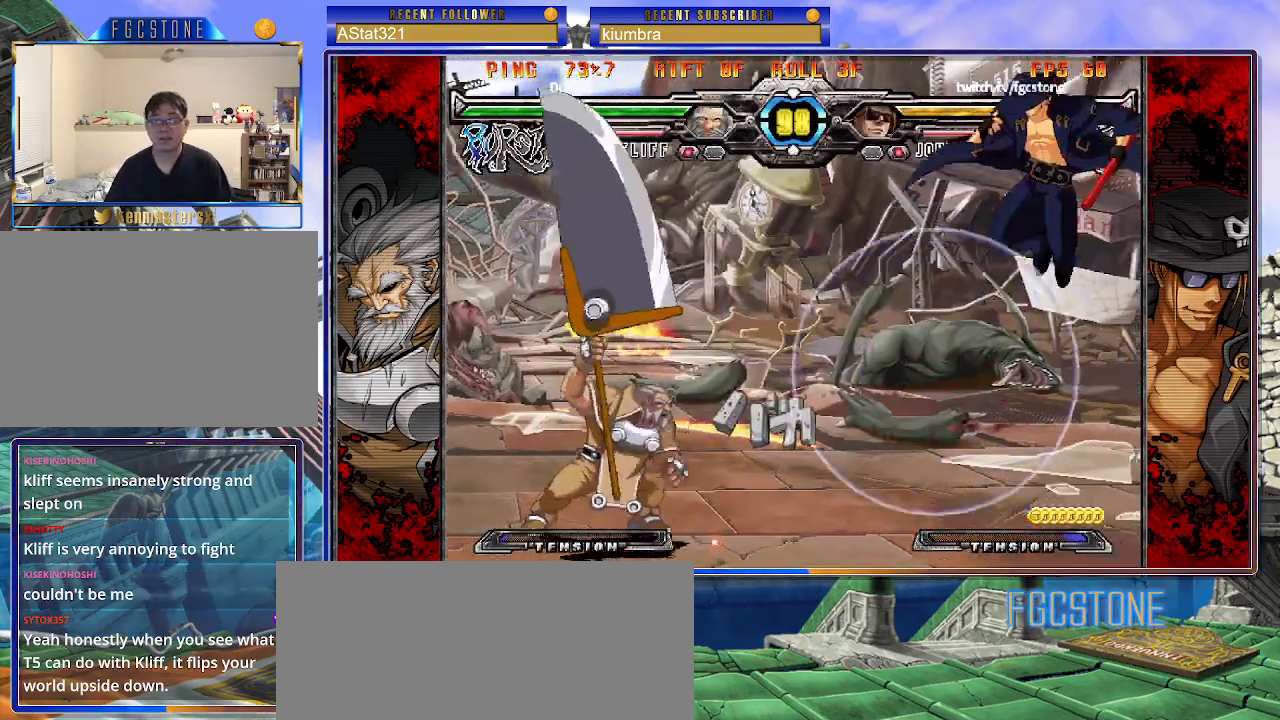
{"buttons": [], "left_stick": "up-left", "events": [[167, "left_stick", "center"], [250, "left_stick", "down"], [350, "left_stick", "up-left"]]}
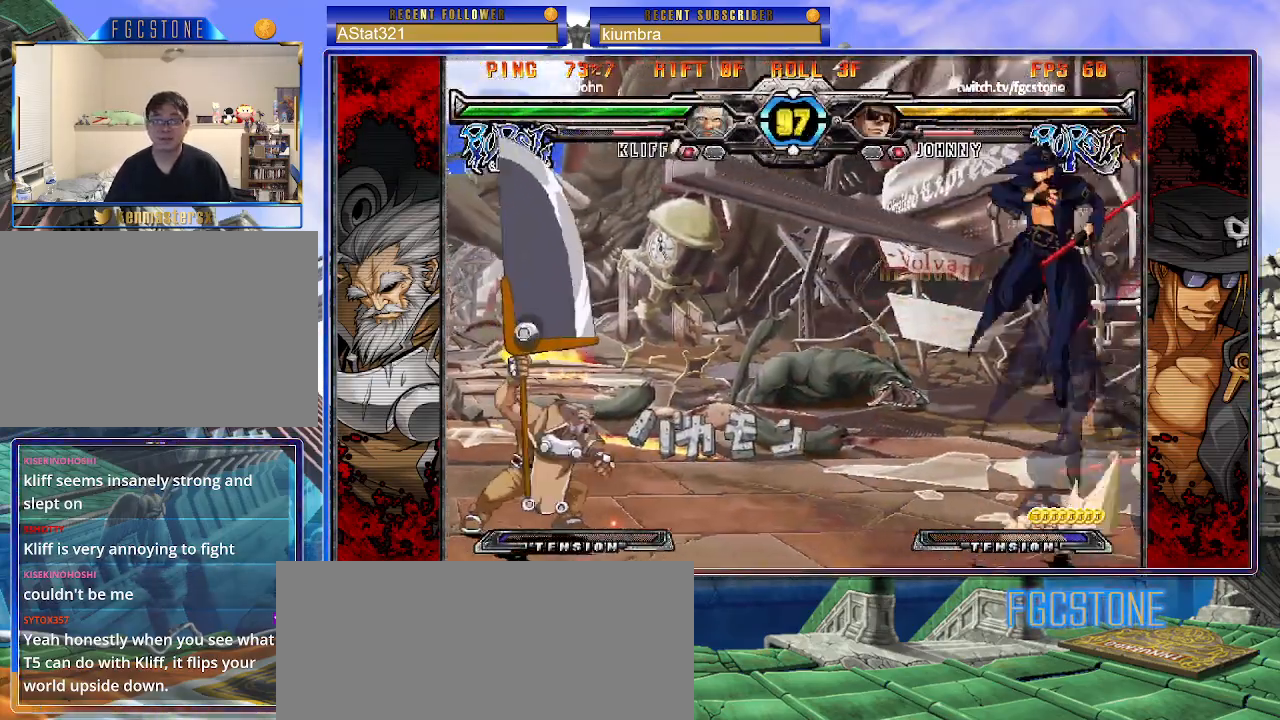
{"buttons": [], "left_stick": "right", "events": [[50, "left_stick", "center"], [167, "left_stick", "left"], [233, "left_stick", "center"], [283, "left_stick", "left"], [467, "left_stick", "right"]]}
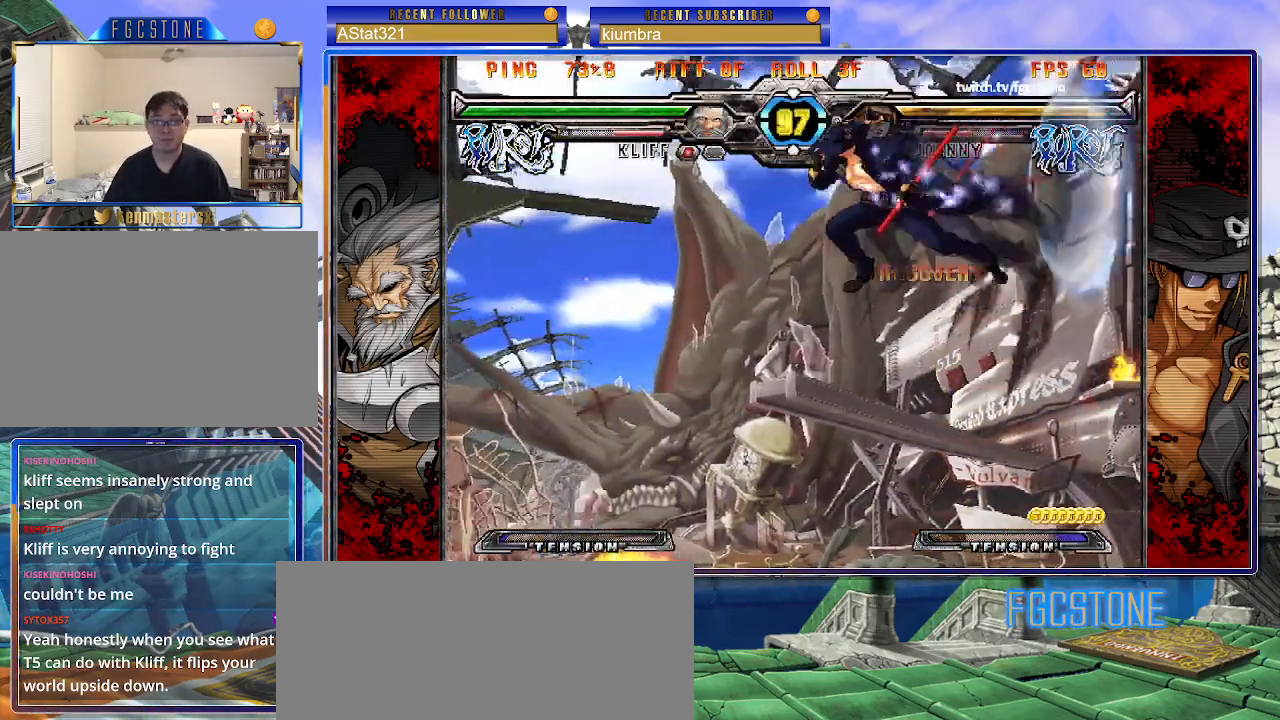
{"buttons": [], "left_stick": "right", "events": [[367, "K", "down"], [483, "K", "up"]]}
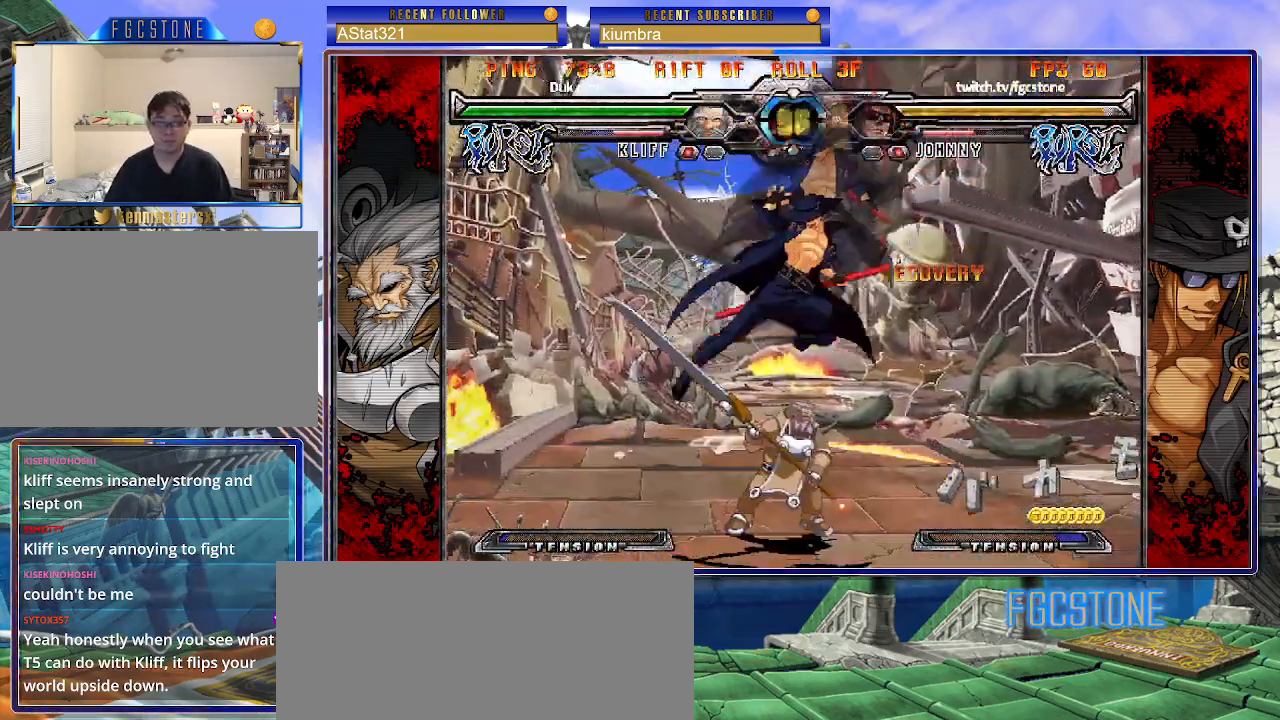
{"buttons": [], "left_stick": "down-right", "events": [[183, "left_stick", "center"], [333, "K", "down"], [433, "K", "up"], [450, "left_stick", "down-right"]]}
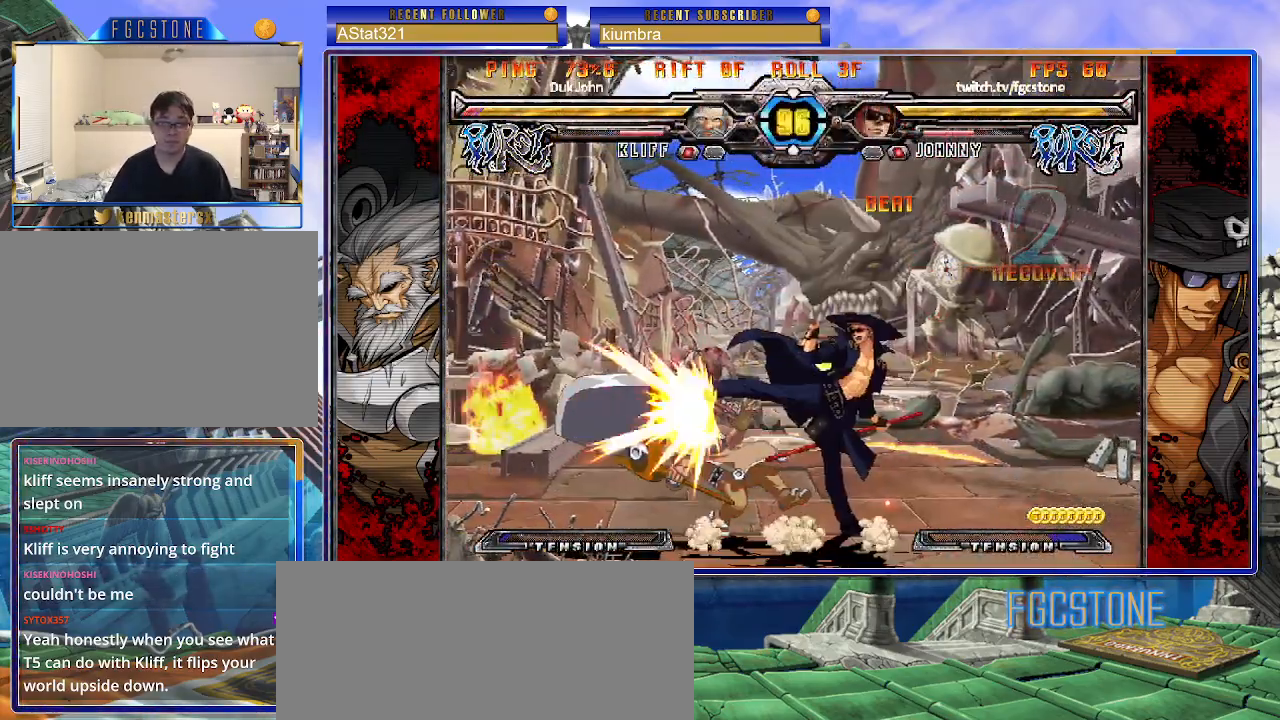
{"buttons": ["HS"], "left_stick": "center", "events": [[83, "D", "down"], [167, "D", "up"], [300, "left_stick", "down-left"], [433, "left_stick", "center"], [450, "HS", "down"]]}
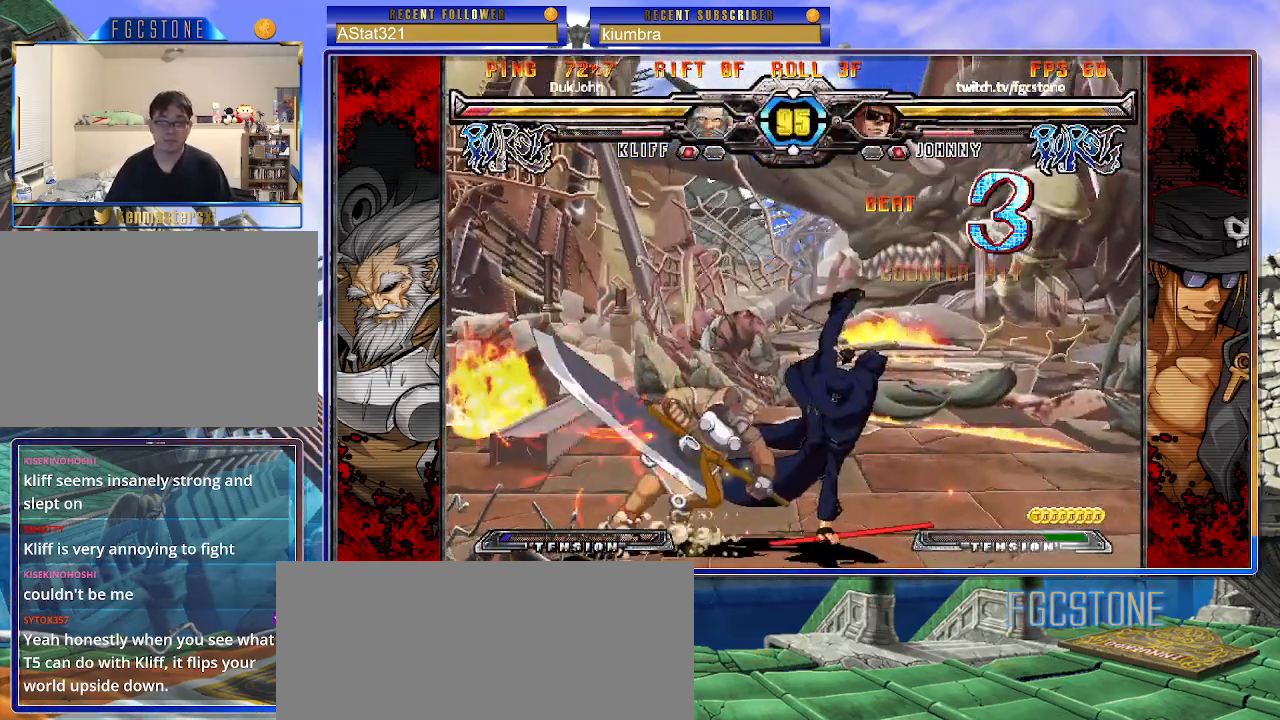
{"buttons": [], "left_stick": "left", "events": [[17, "HS", "up"], [267, "left_stick", "left"], [333, "left_stick", "center"], [400, "left_stick", "left"]]}
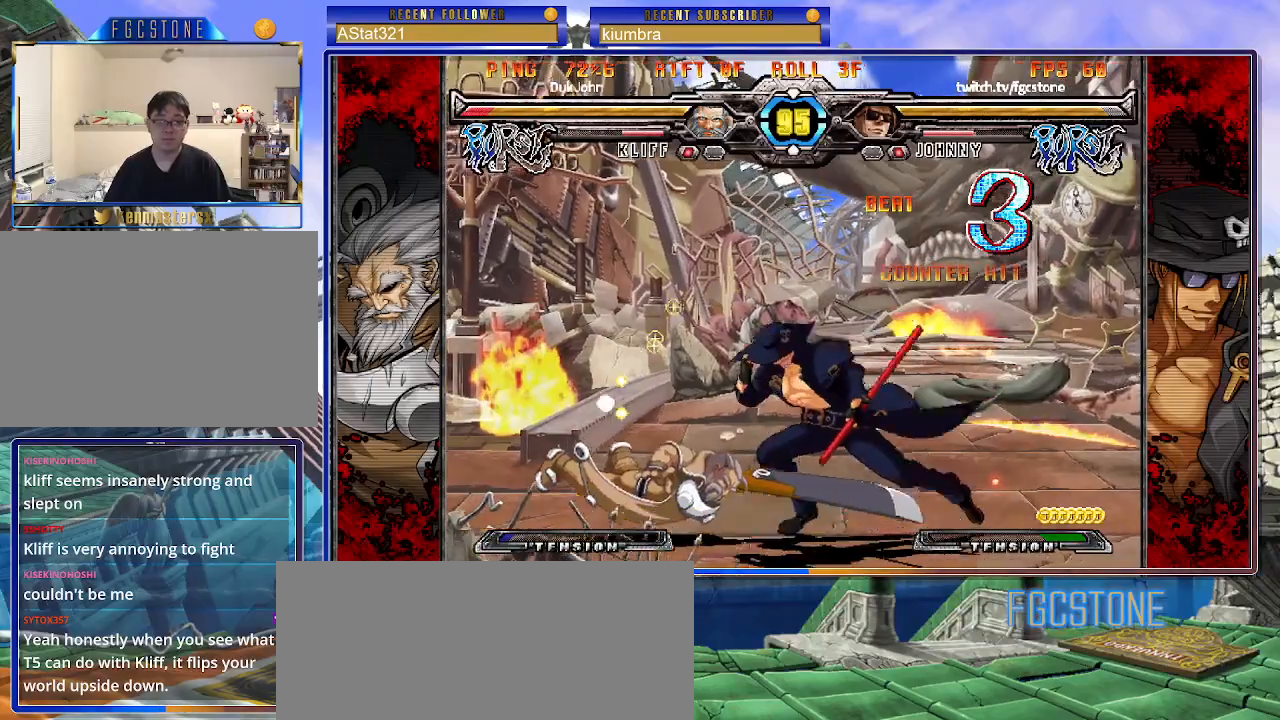
{"buttons": [], "left_stick": "left", "events": []}
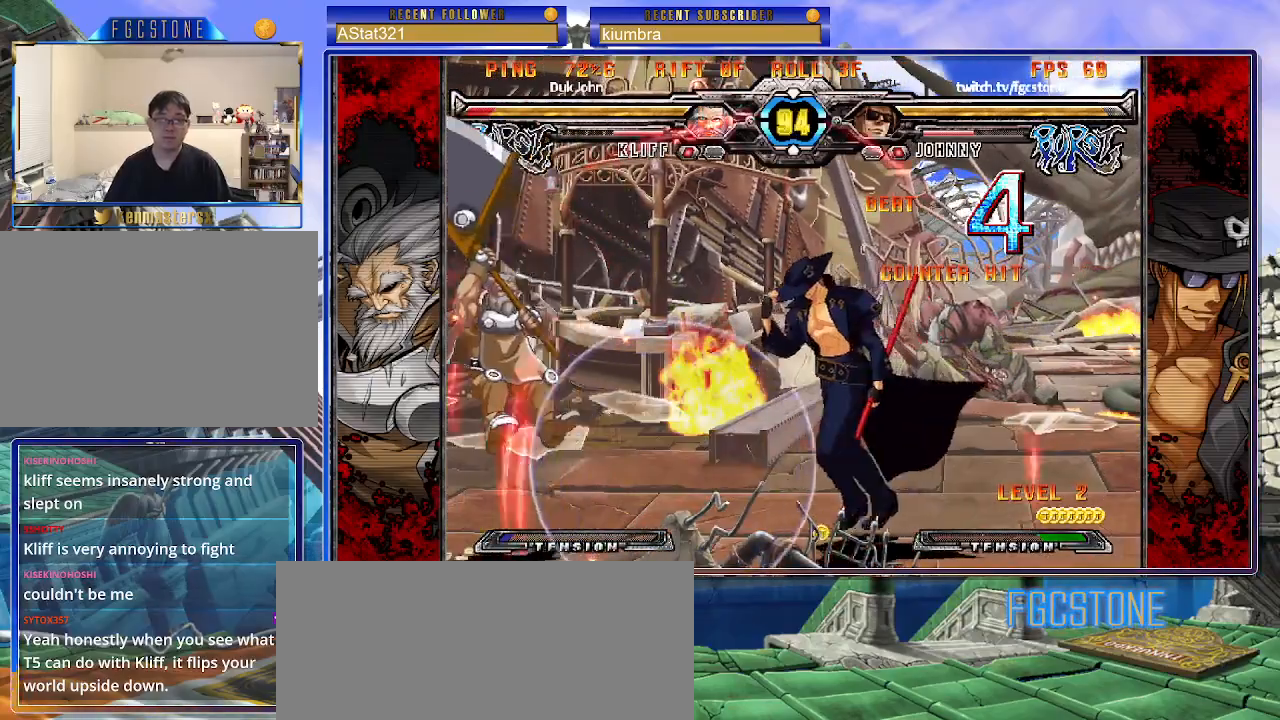
{"buttons": [], "left_stick": "left", "events": [[50, "left_stick", "down-left"], [133, "HS", "down"], [267, "HS", "up"], [267, "left_stick", "left"]]}
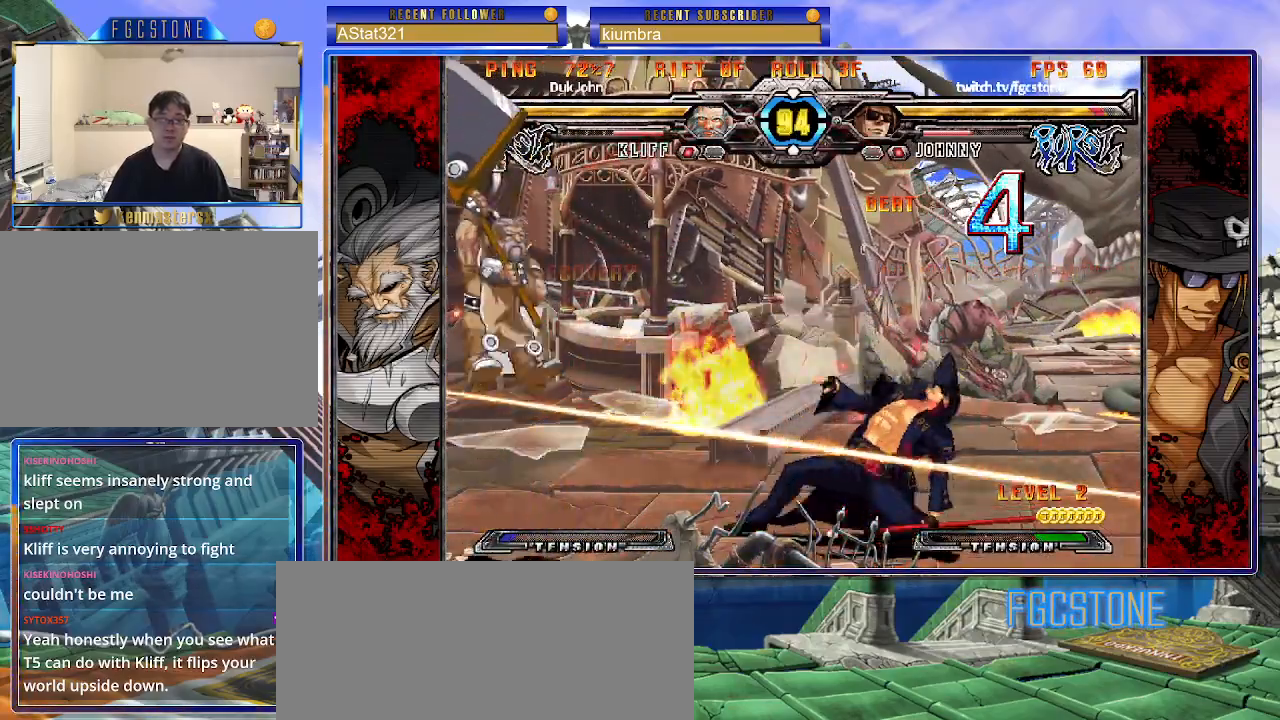
{"buttons": [], "left_stick": "right", "events": [[50, "left_stick", "center"], [117, "left_stick", "right"]]}
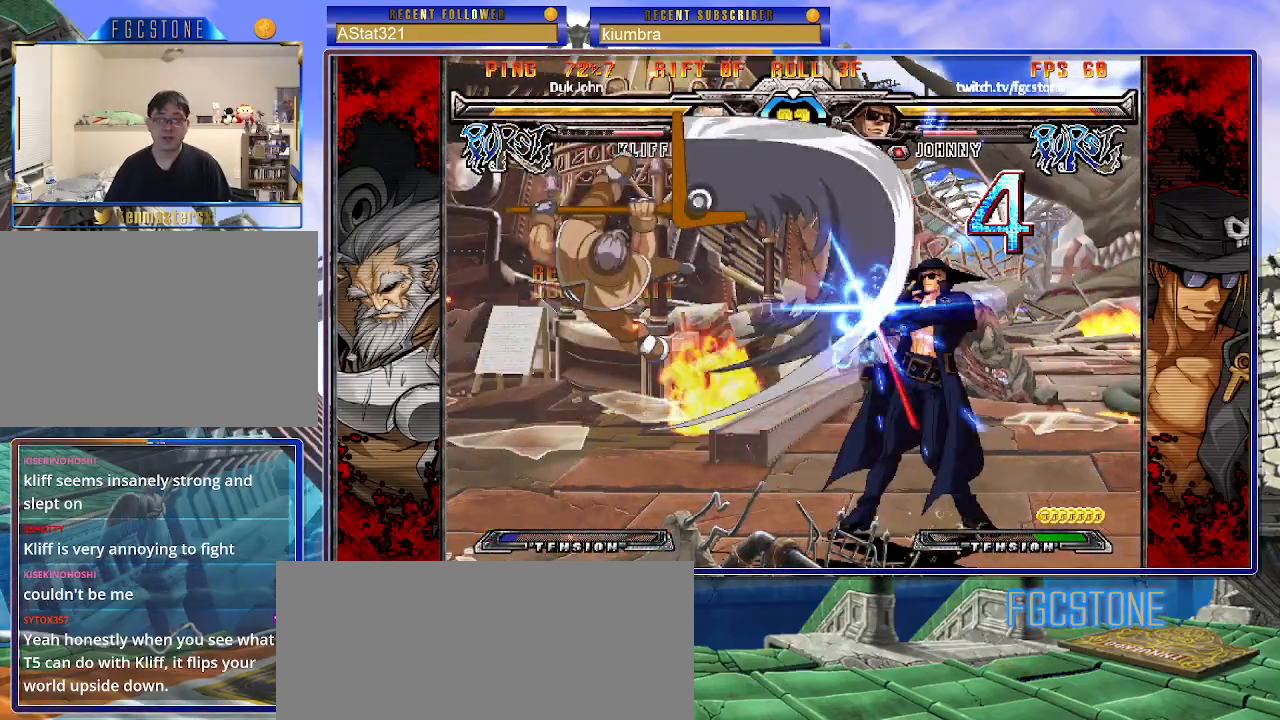
{"buttons": [], "left_stick": "up-left", "events": [[300, "left_stick", "center"], [367, "left_stick", "up-left"]]}
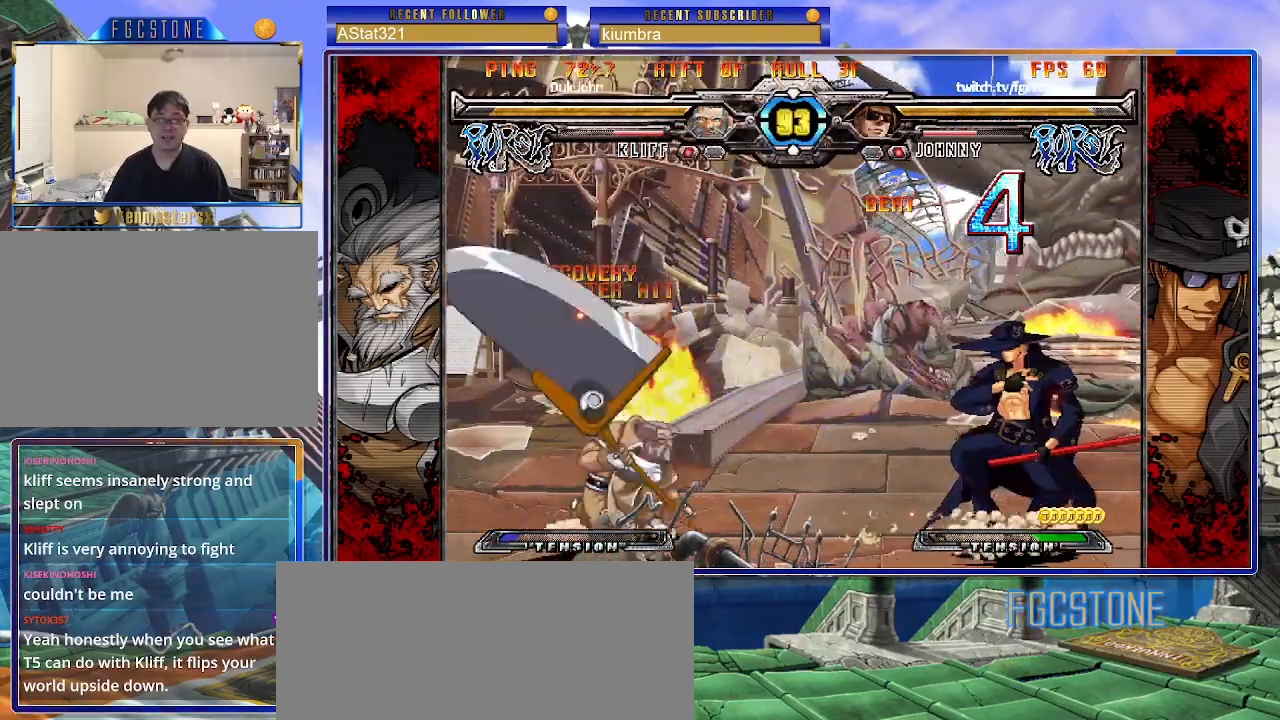
{"buttons": ["HS"], "left_stick": "right", "events": [[67, "left_stick", "right"], [433, "HS", "down"]]}
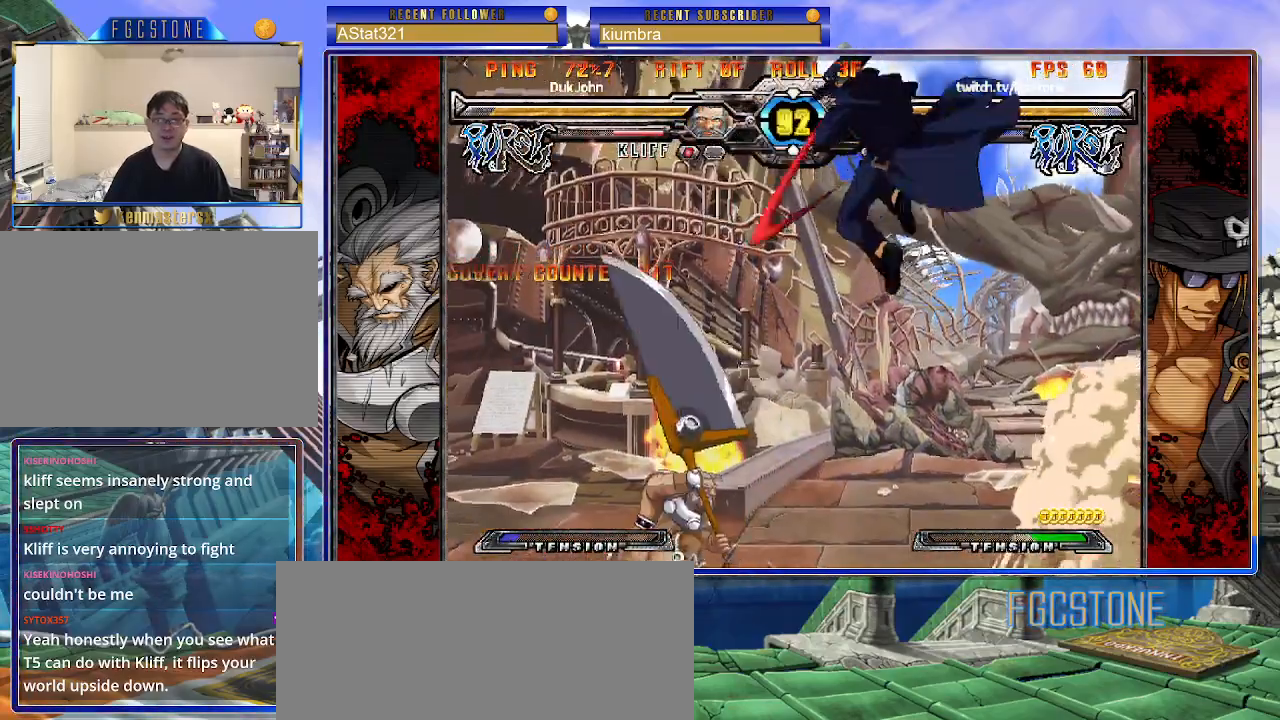
{"buttons": ["HS"], "left_stick": "right", "events": [[83, "HS", "up"], [450, "HS", "down"]]}
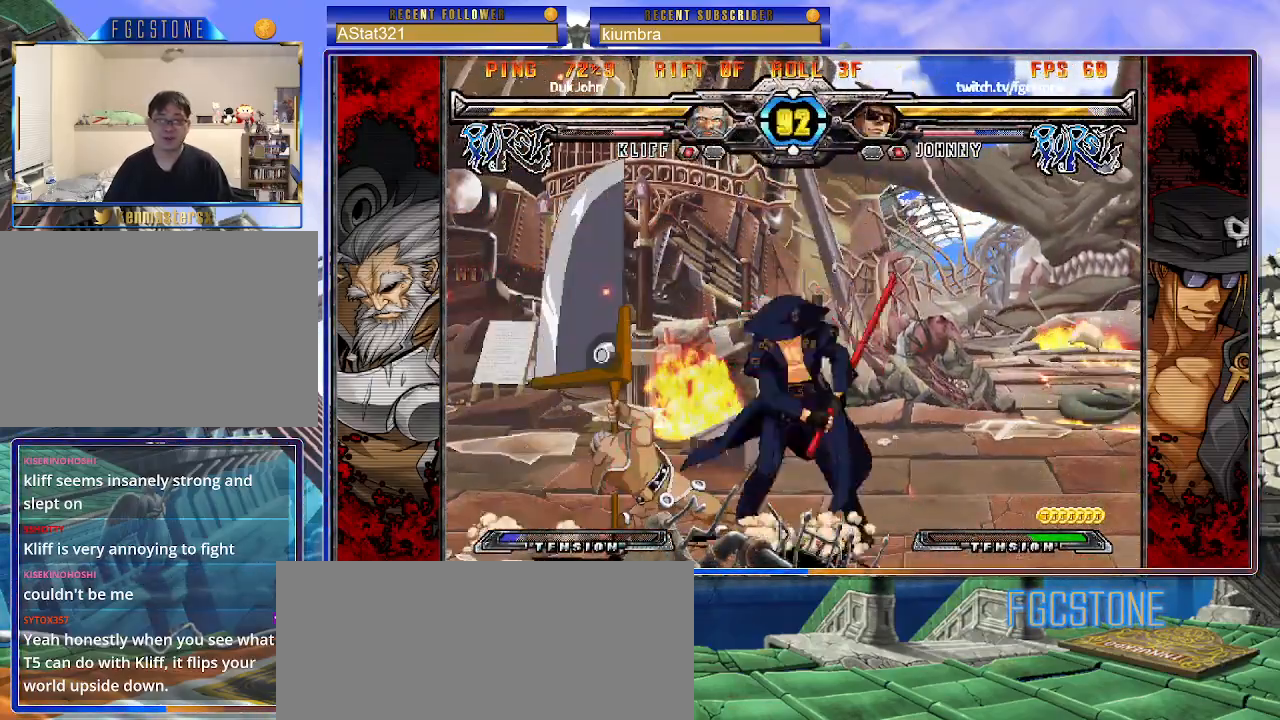
{"buttons": ["S"], "left_stick": "down-right", "events": [[83, "HS", "up"], [150, "left_stick", "down-left"], [283, "left_stick", "center"], [367, "K", "down"], [383, "left_stick", "right"], [433, "S", "down"], [433, "left_stick", "down-right"], [450, "K", "up"]]}
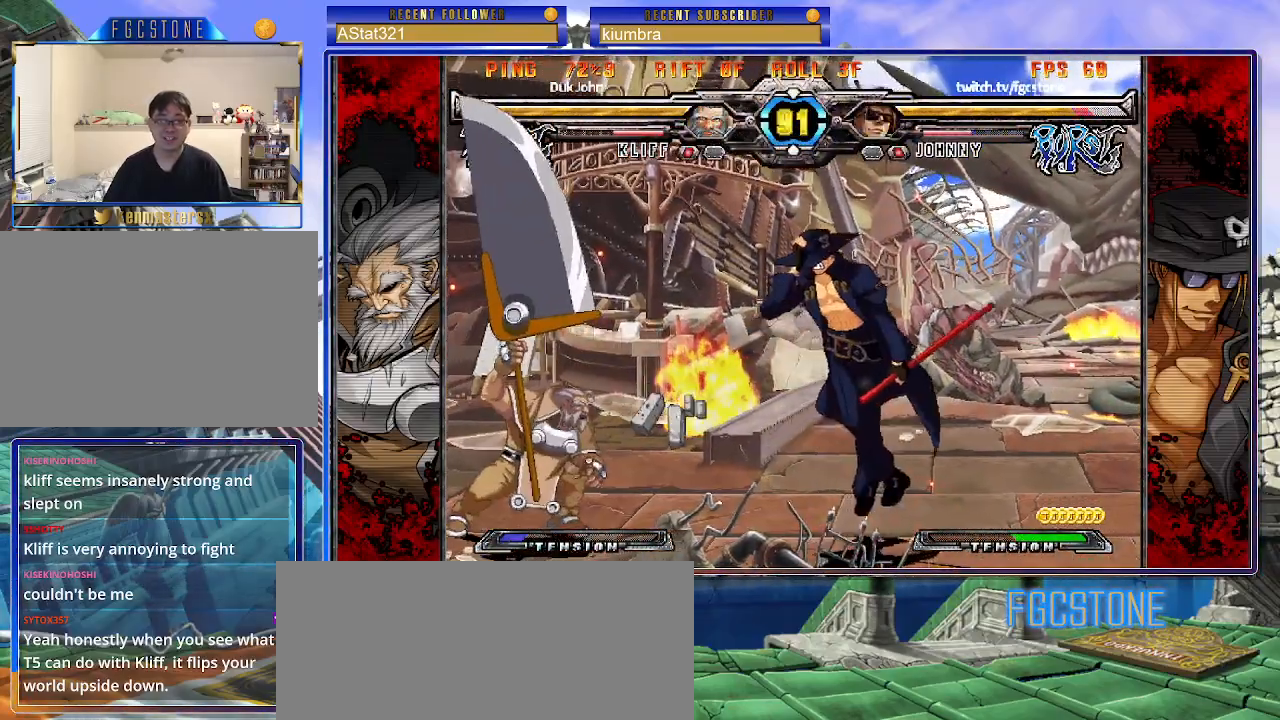
{"buttons": [], "left_stick": "down-right", "events": [[17, "S", "up"], [33, "K", "down"], [100, "S", "down"], [117, "K", "up"], [183, "K", "down"], [200, "S", "up"], [267, "K", "up"], [267, "S", "down"], [333, "K", "down"], [383, "S", "up"], [433, "K", "up"]]}
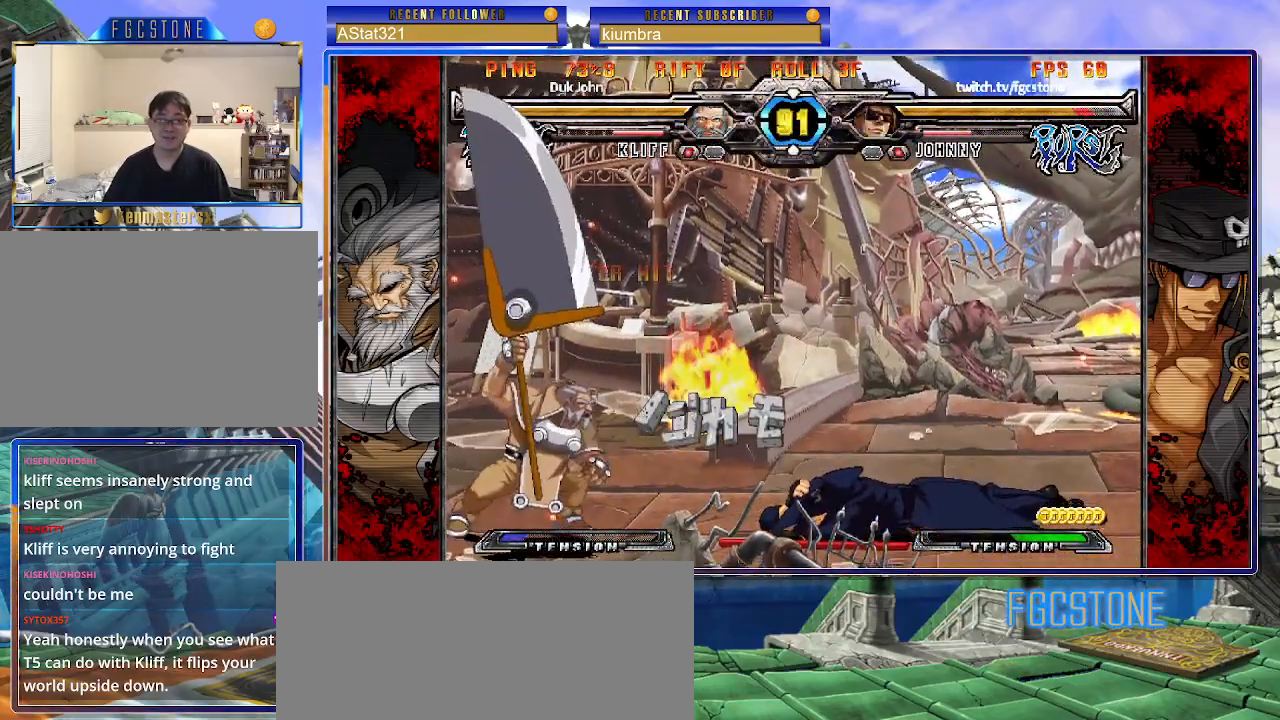
{"buttons": [], "left_stick": "right", "events": [[117, "left_stick", "center"], [300, "left_stick", "right"], [383, "left_stick", "center"], [450, "left_stick", "right"]]}
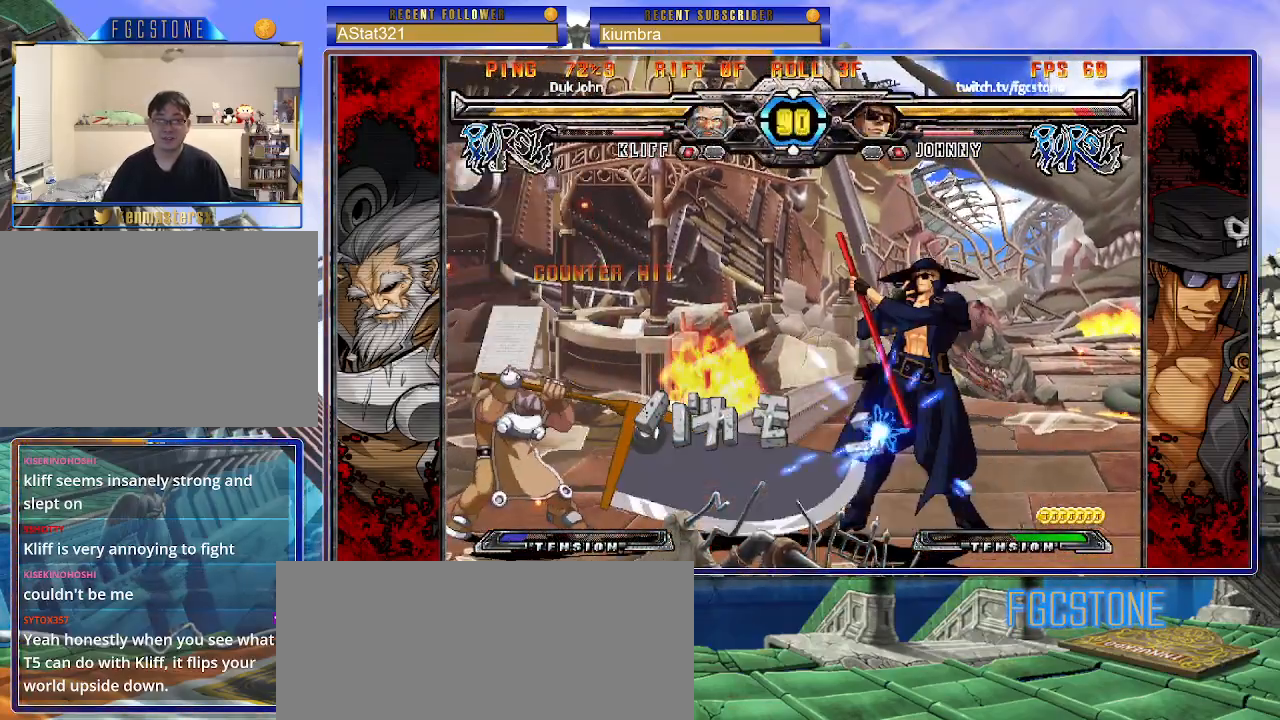
{"buttons": [], "left_stick": "right", "events": []}
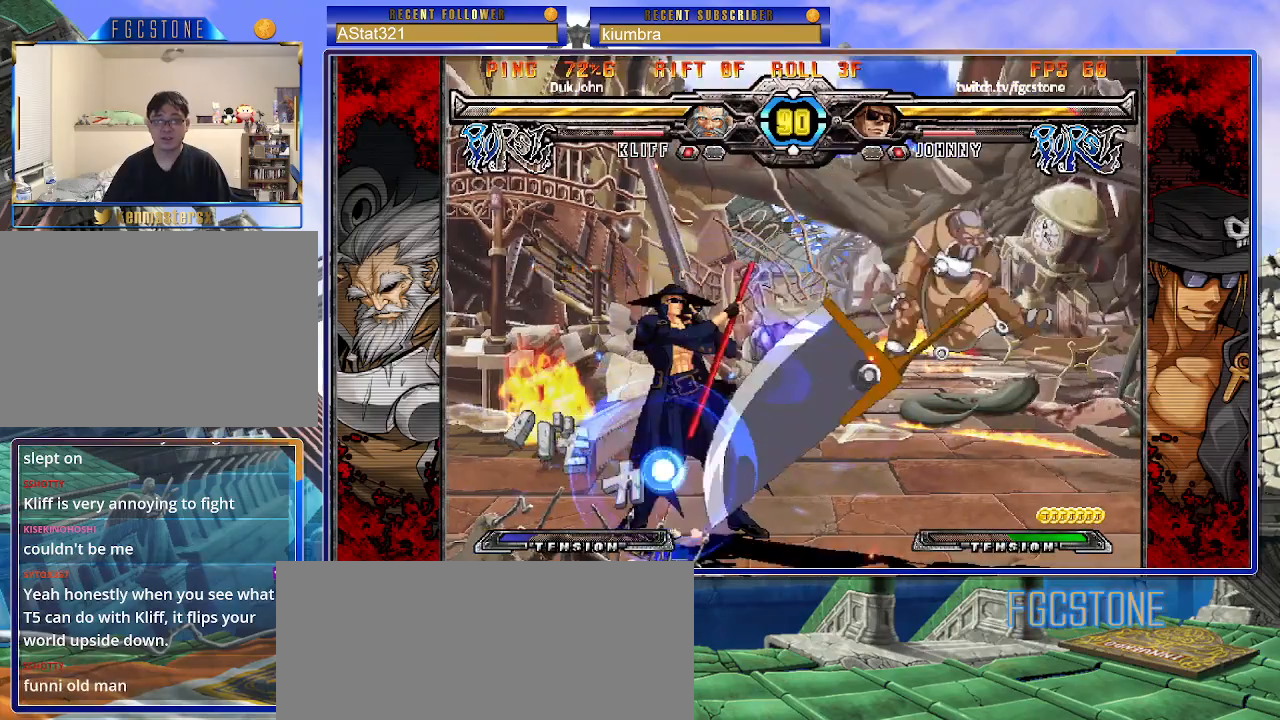
{"buttons": [], "left_stick": "down-left", "events": [[67, "left_stick", "left"], [417, "left_stick", "down-left"]]}
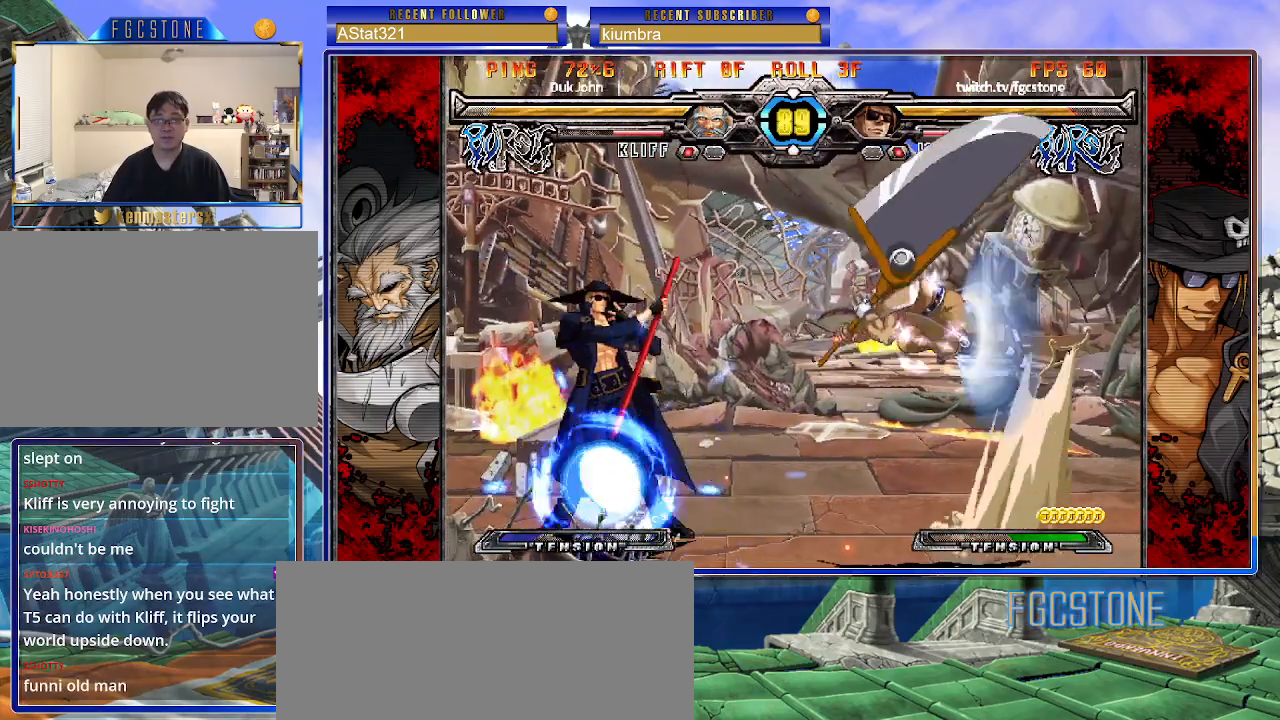
{"buttons": [], "left_stick": "left", "events": [[133, "left_stick", "left"]]}
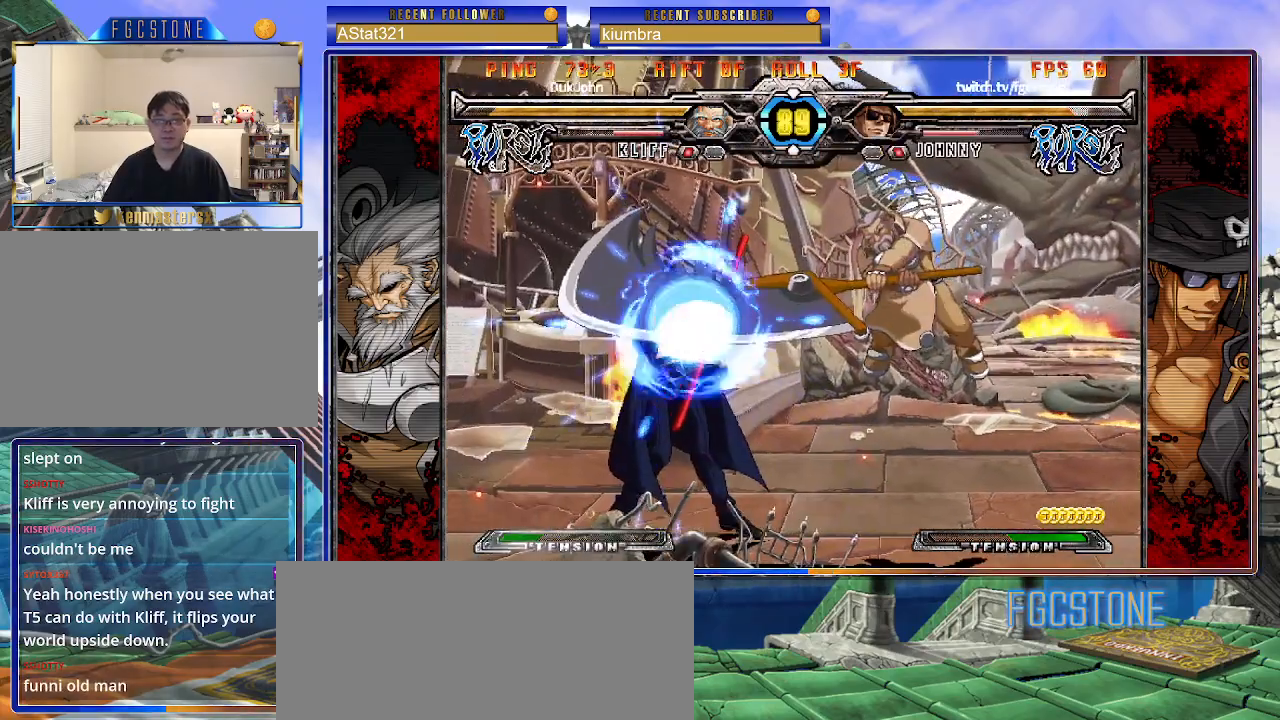
{"buttons": [], "left_stick": "left", "events": [[83, "left_stick", "center"], [183, "left_stick", "left"]]}
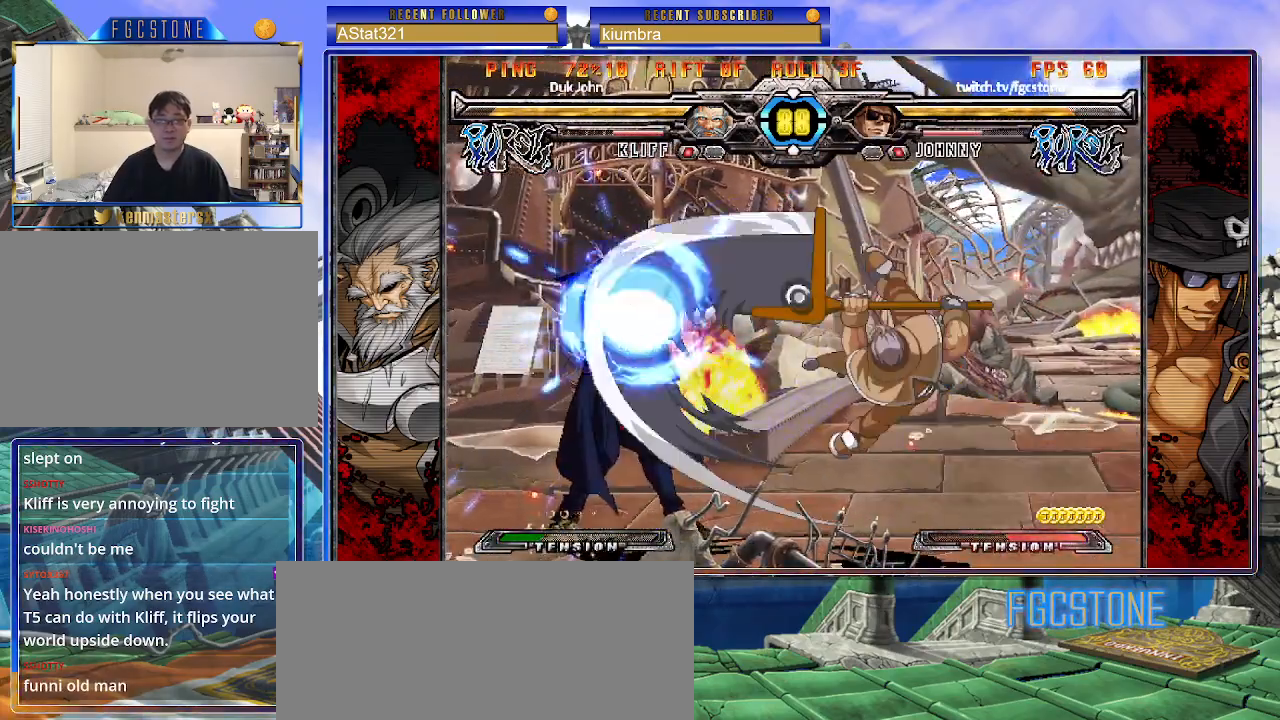
{"buttons": [], "left_stick": "left", "events": [[200, "K", "down"], [283, "K", "up"], [367, "HS", "down"], [450, "HS", "up"]]}
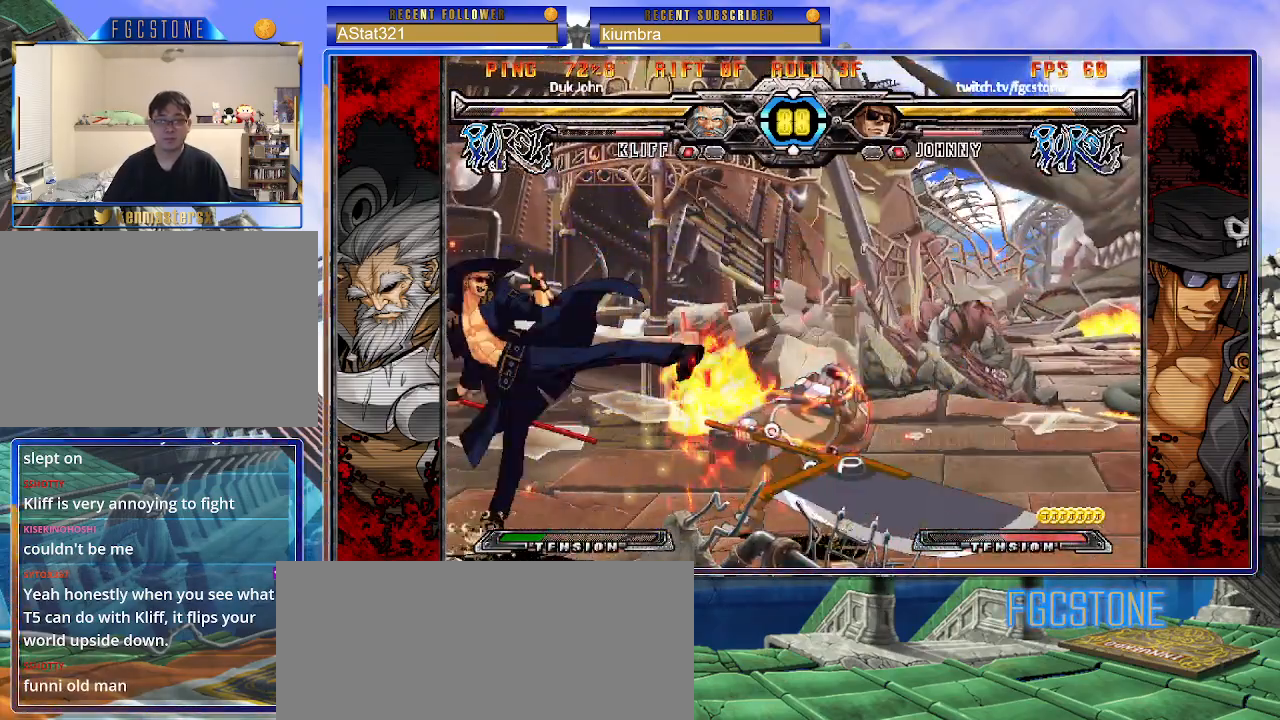
{"buttons": ["K"], "left_stick": "down", "events": [[50, "HS", "down"], [67, "HS", "up"], [183, "left_stick", "down"], [267, "left_stick", "right"], [317, "K", "down"], [383, "left_stick", "center"], [467, "left_stick", "down"]]}